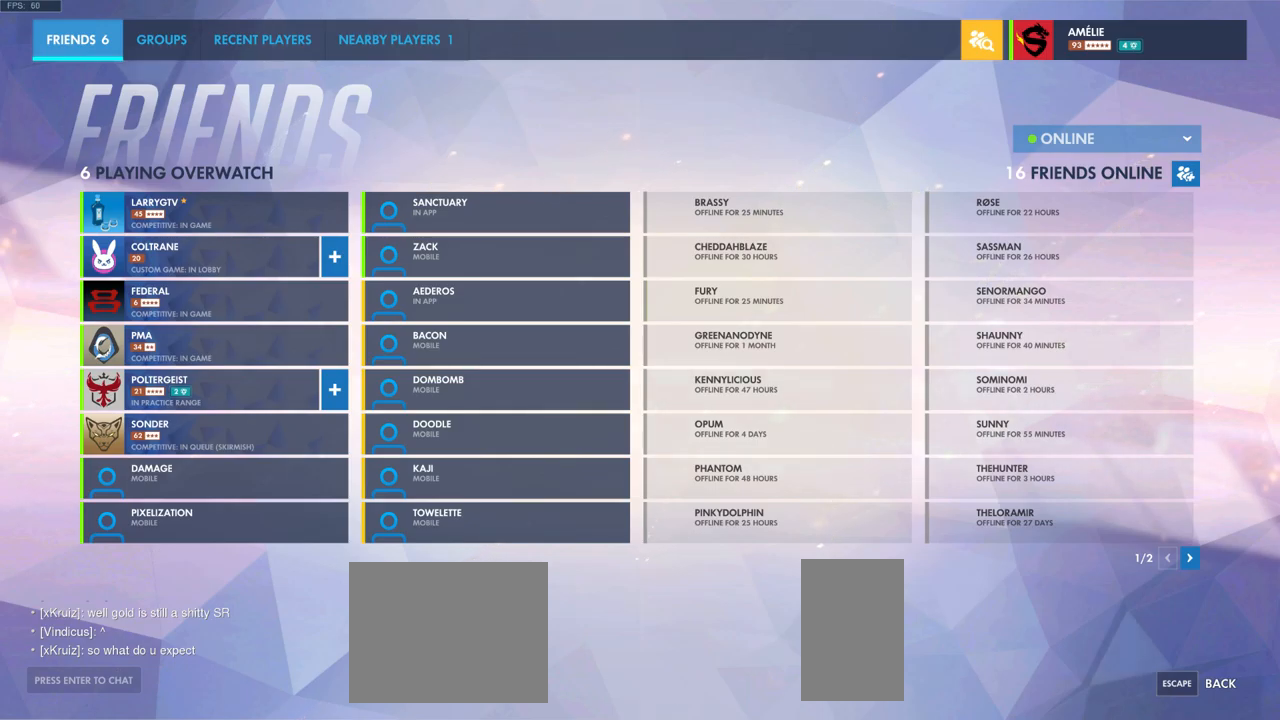
Gameplay with keyboard and mouse; each line is a JSON object with the keys and mouse buttons held at the frame after it. "events" lists presses ("down") and releases ("up") of "a", "ctrl", "d", "e", "q", "s", "shift", "space", "w", "mouse_left", "mouse_right", "mouse_mb4" and "mouse_mb5" between this image and that frame as [ms after this image, input, new state], when the widget could be followed in between. "mouse_left", "mouse_right", "mouse_mb4", "mouse_mb5" = the "left", "right", "mb4", "mb5" buttons of the "mouse" list. No other keys are recorded. Mouse movement is not recorded. Not read: mouse_wheel.
{"keys": [], "mouse": [], "events": []}
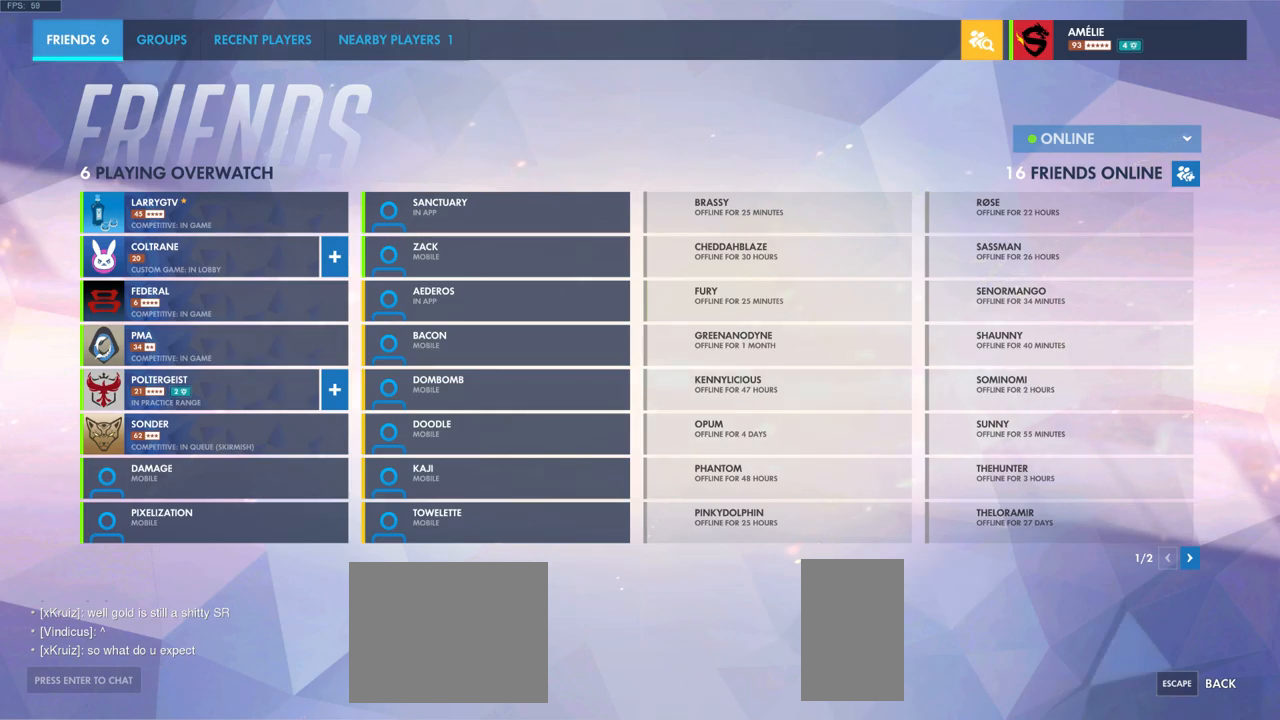
{"keys": [], "mouse": [], "events": []}
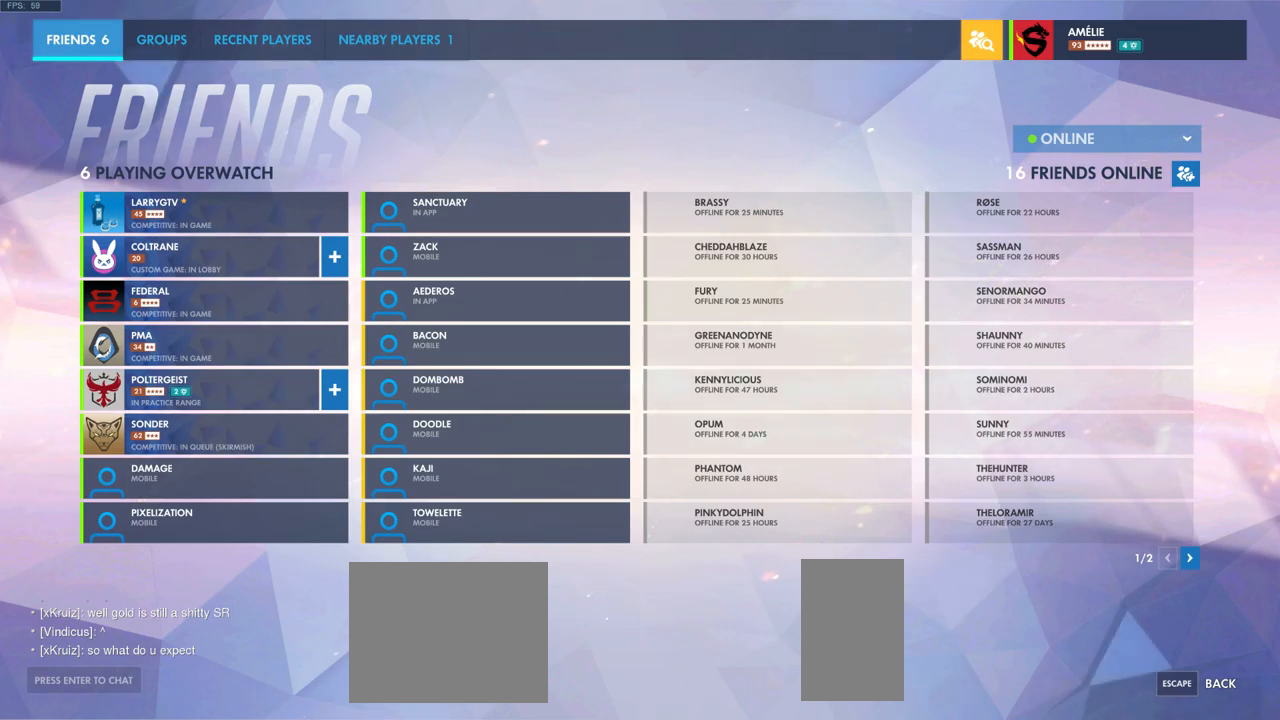
{"keys": [], "mouse": [], "events": []}
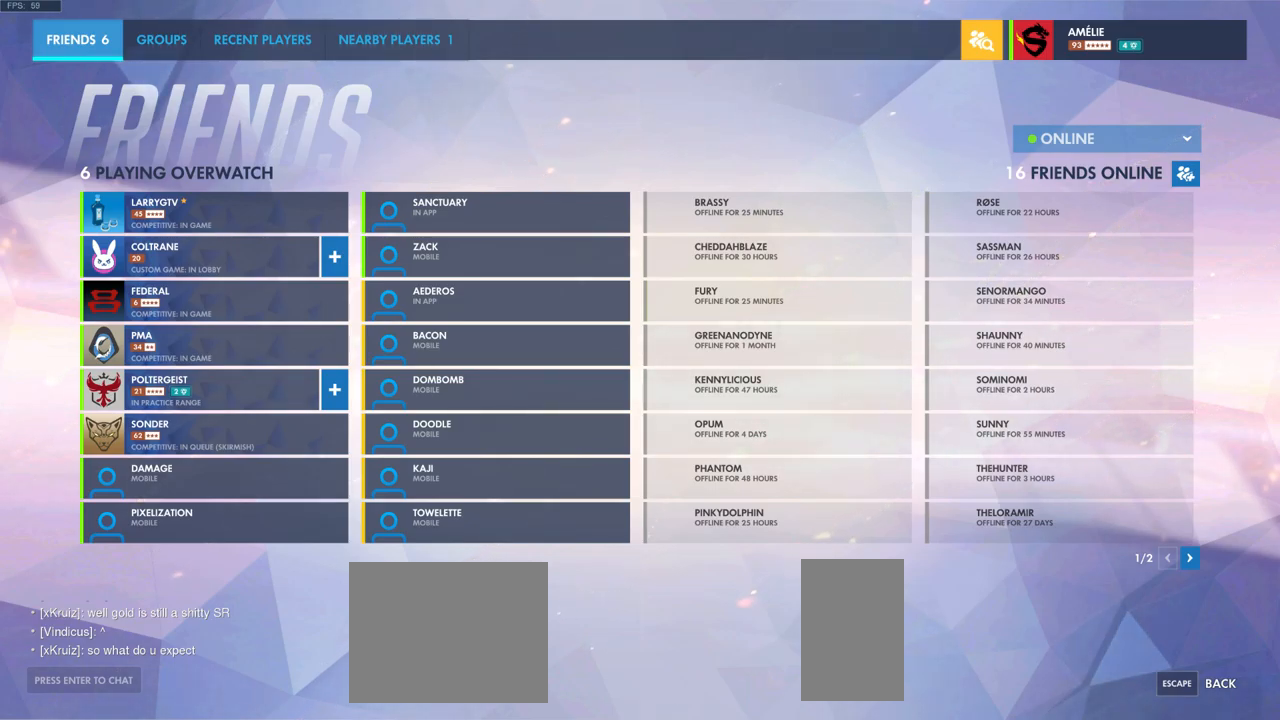
{"keys": ["ctrl"], "mouse": [], "events": [[483, "ctrl", "down"]]}
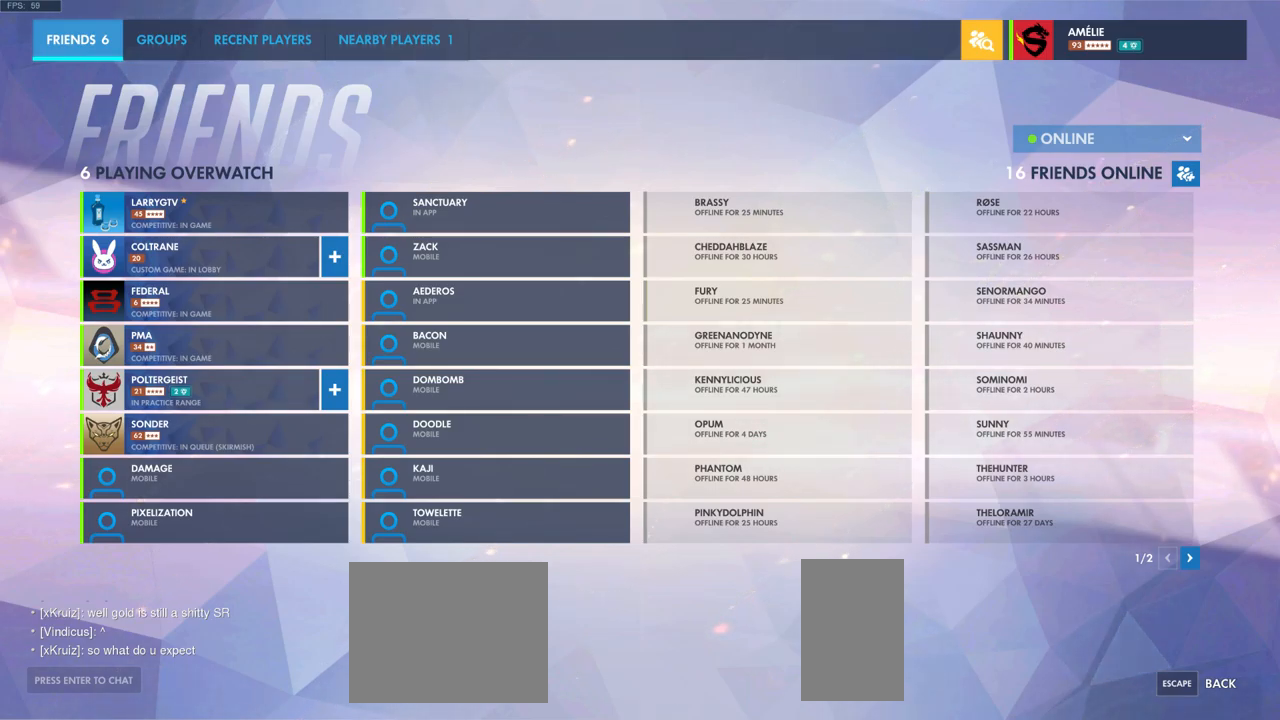
{"keys": [], "mouse": [], "events": [[100, "a", "down"], [167, "a", "up"], [500, "ctrl", "up"]]}
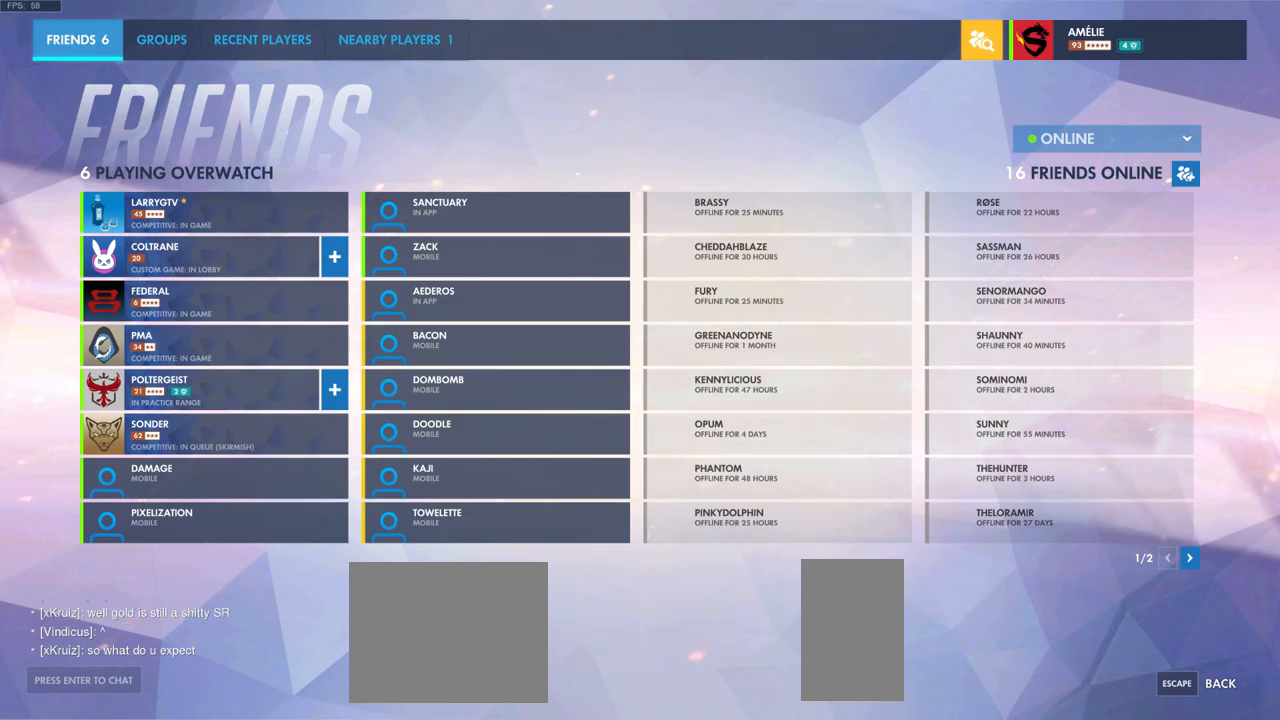
{"keys": [], "mouse": [], "events": [[383, "mouse_left", "down"], [433, "mouse_left", "up"]]}
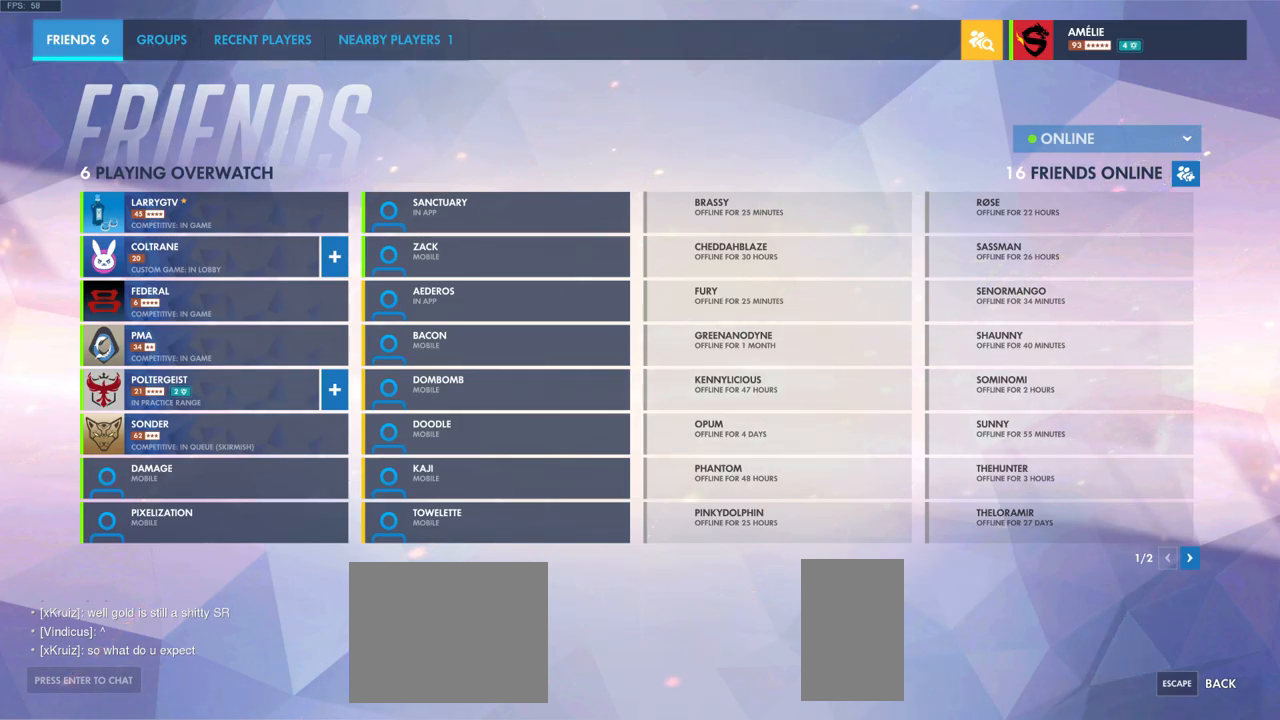
{"keys": [], "mouse": [], "events": [[33, "ctrl", "down"], [167, "ctrl", "up"]]}
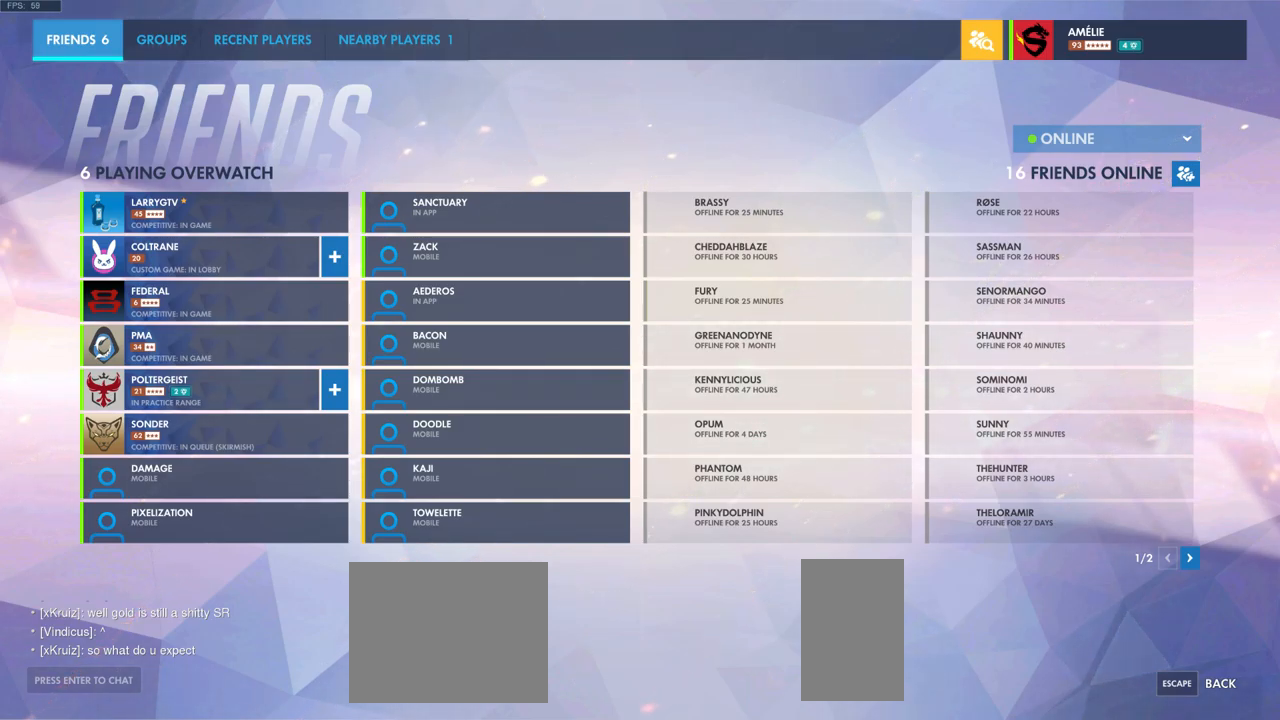
{"keys": [], "mouse": [], "events": [[67, "mouse_left", "down"], [150, "mouse_left", "up"], [300, "ctrl", "down"], [433, "ctrl", "up"]]}
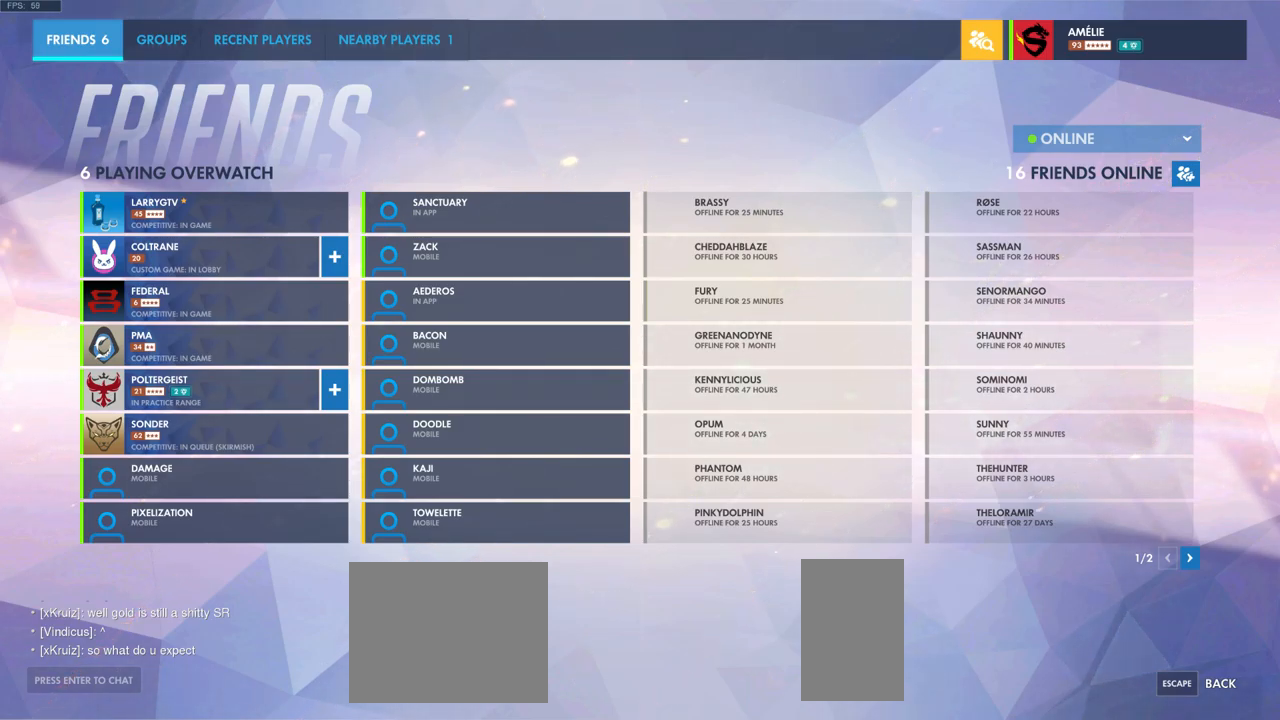
{"keys": [], "mouse": [], "events": []}
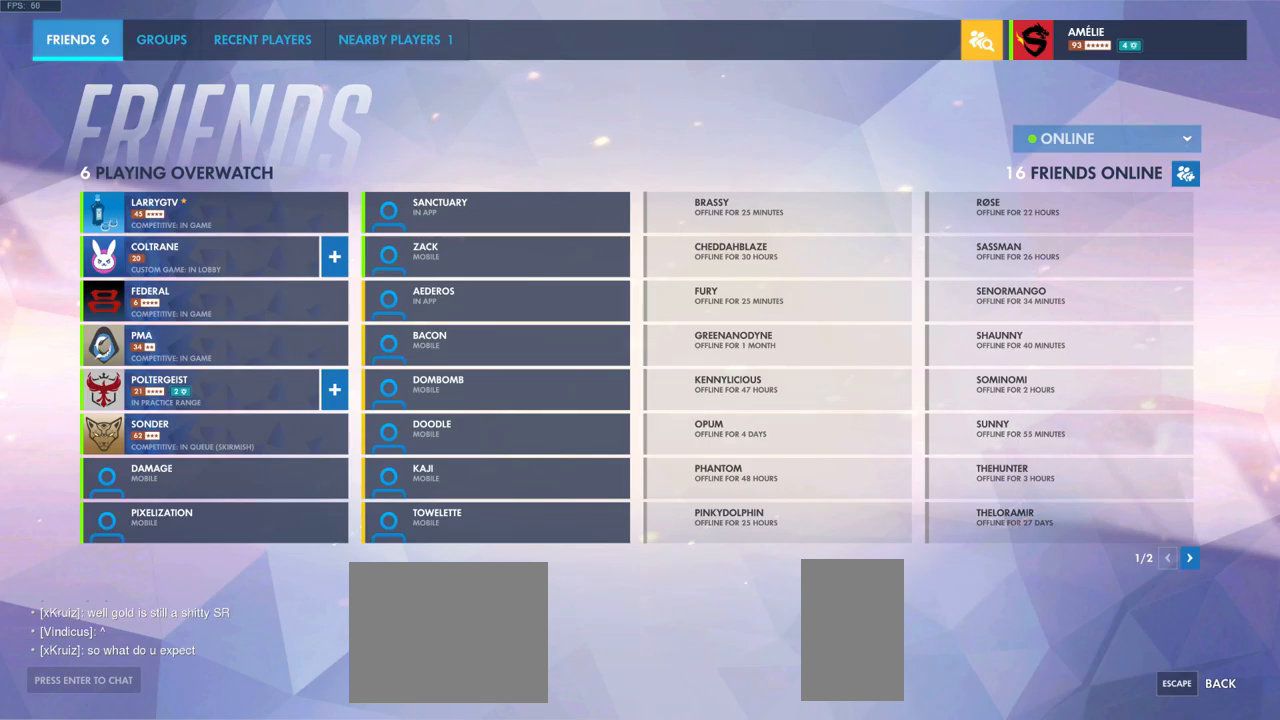
{"keys": [], "mouse": [], "events": [[83, "mouse_left", "down"], [167, "mouse_left", "up"], [400, "mouse_left", "down"], [467, "mouse_left", "up"]]}
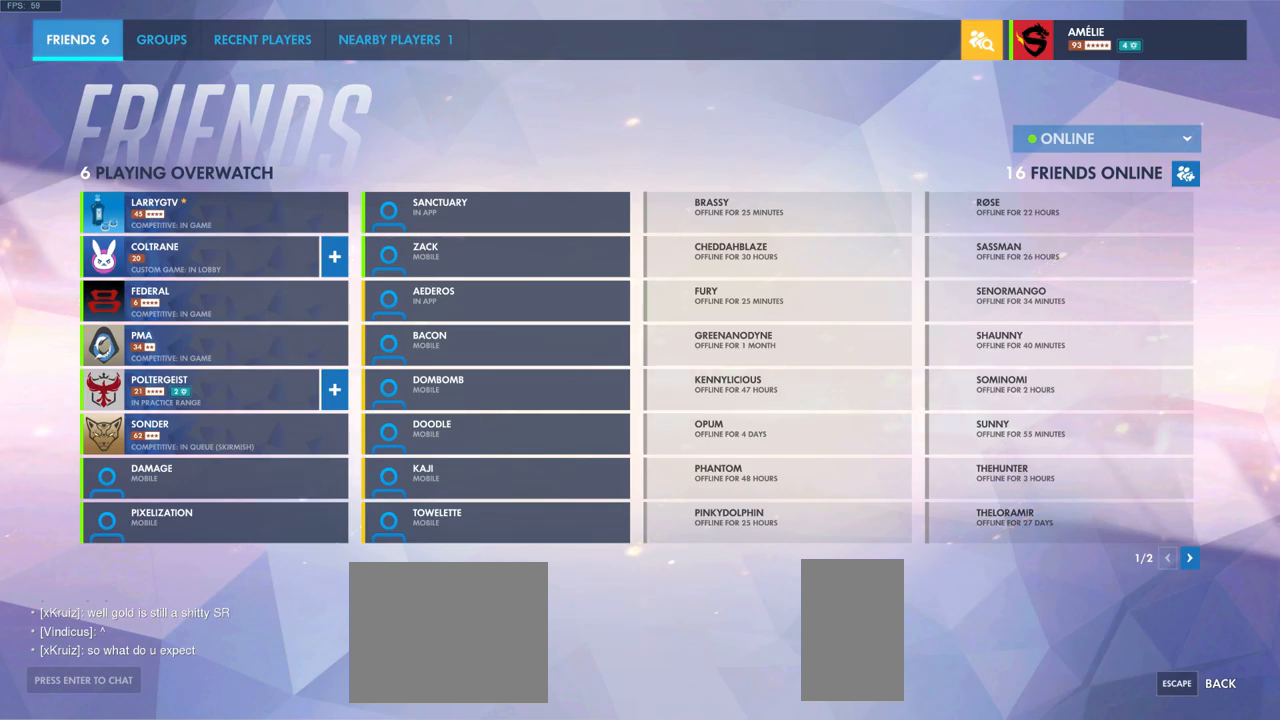
{"keys": [], "mouse": [], "events": []}
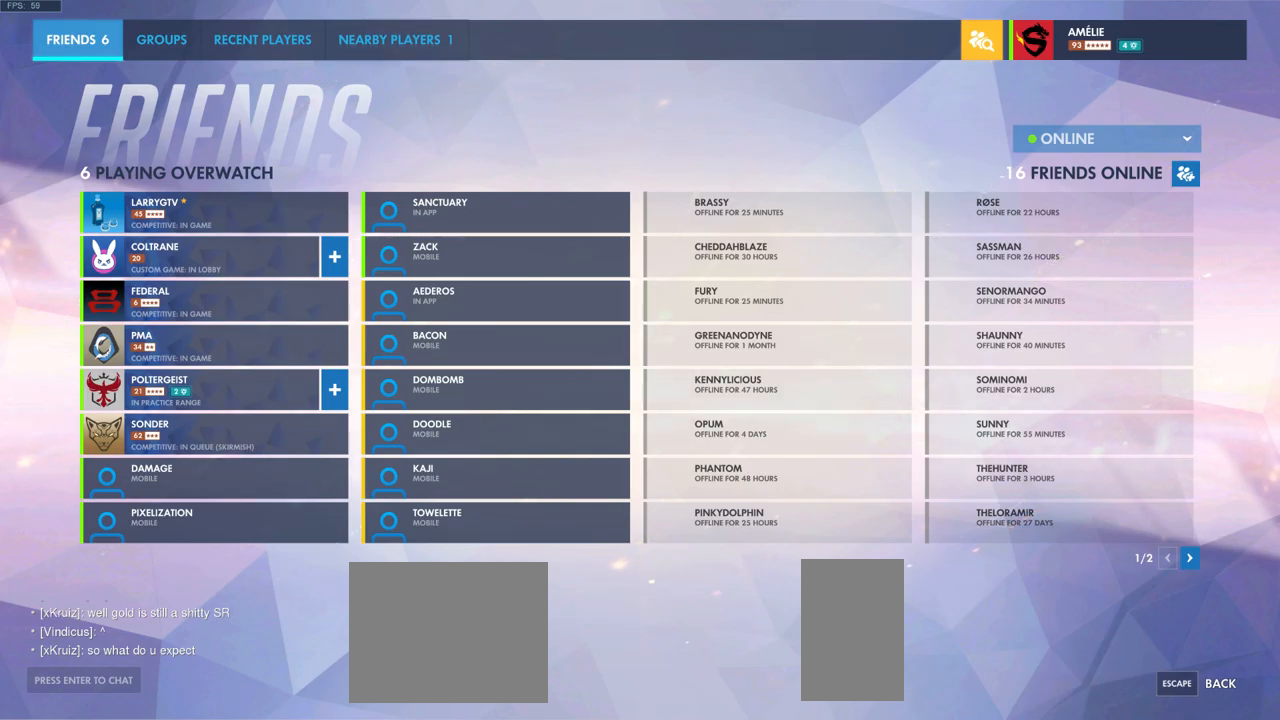
{"keys": [], "mouse": [], "events": []}
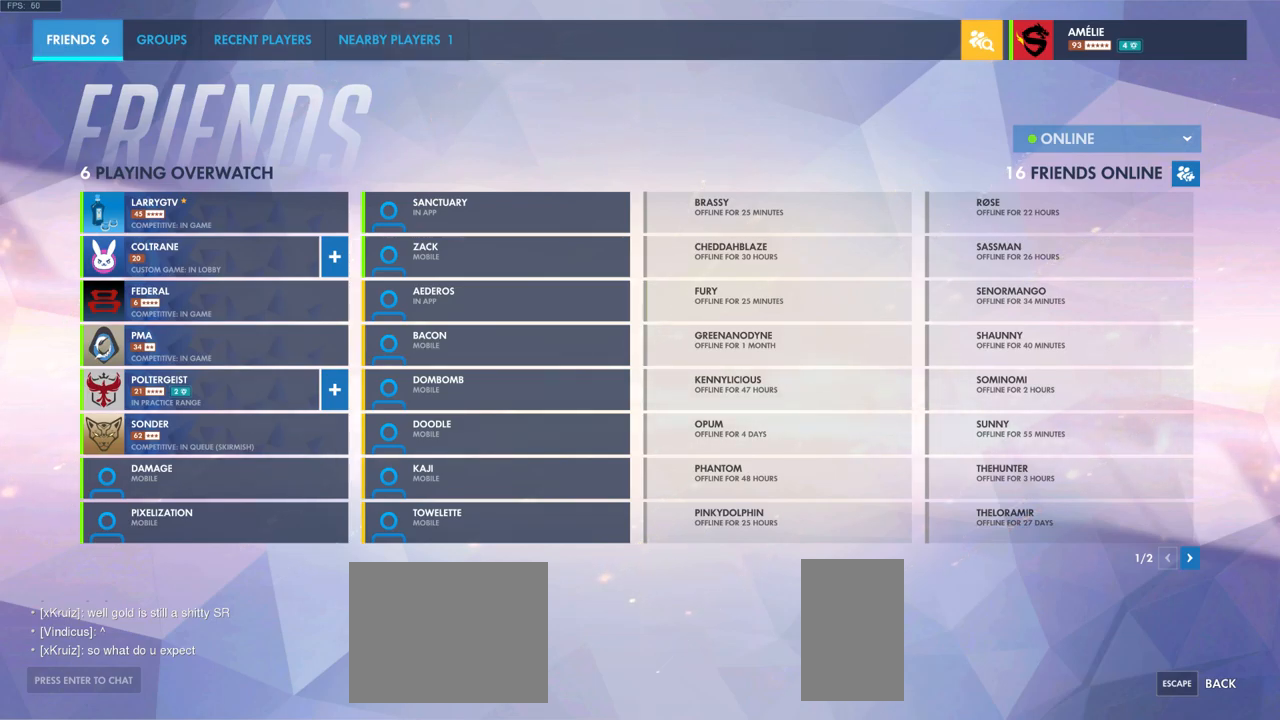
{"keys": [], "mouse": [], "events": [[300, "mouse_left", "down"], [433, "mouse_left", "up"]]}
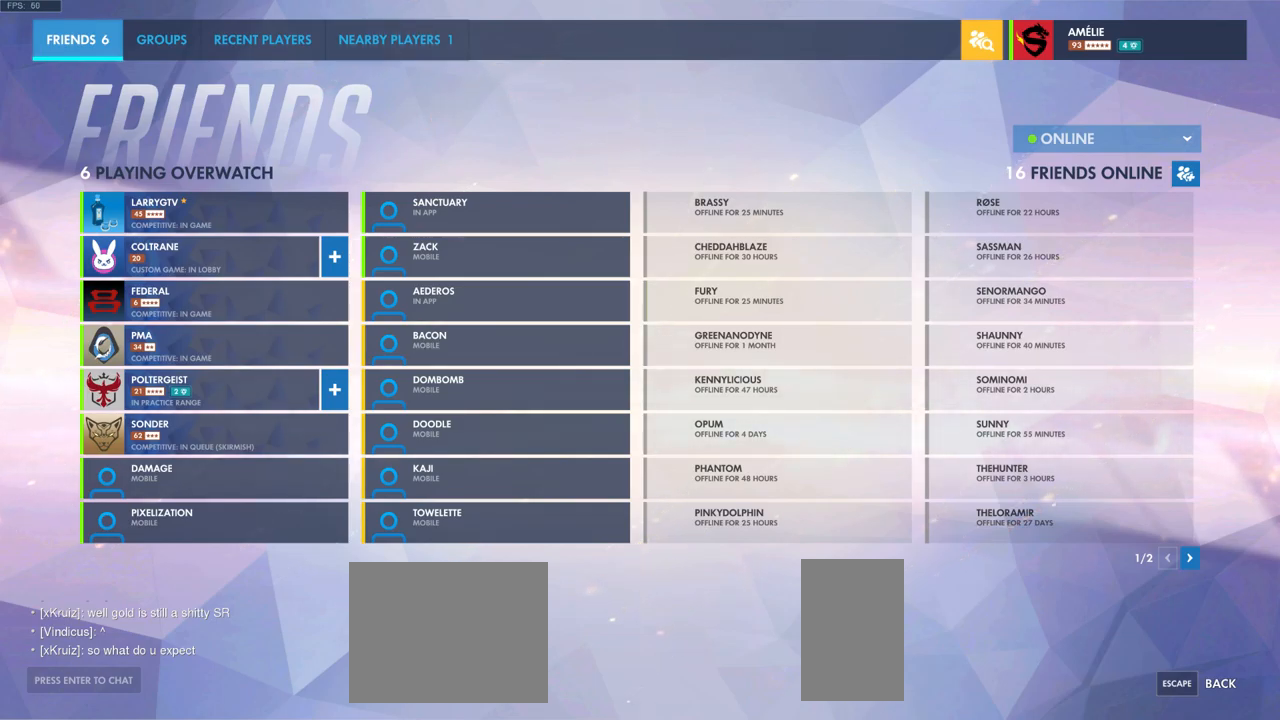
{"keys": [], "mouse": [], "events": []}
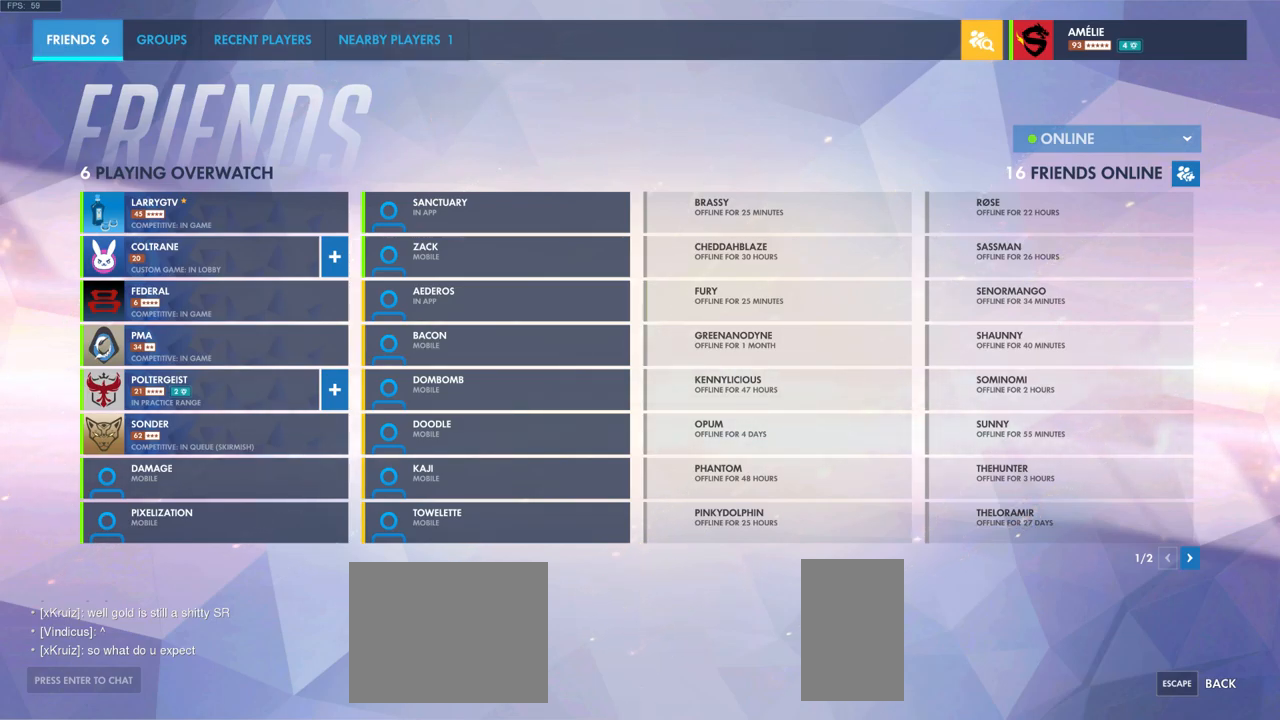
{"keys": [], "mouse": [], "events": []}
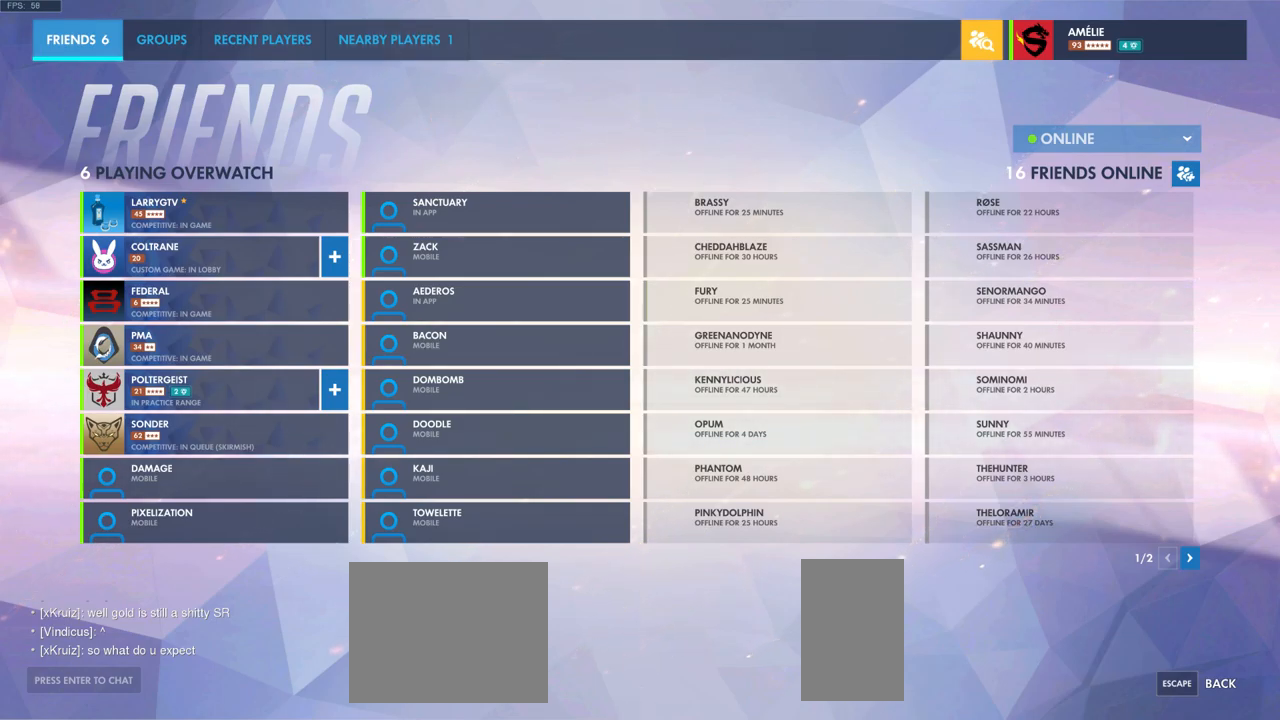
{"keys": [], "mouse": [], "events": []}
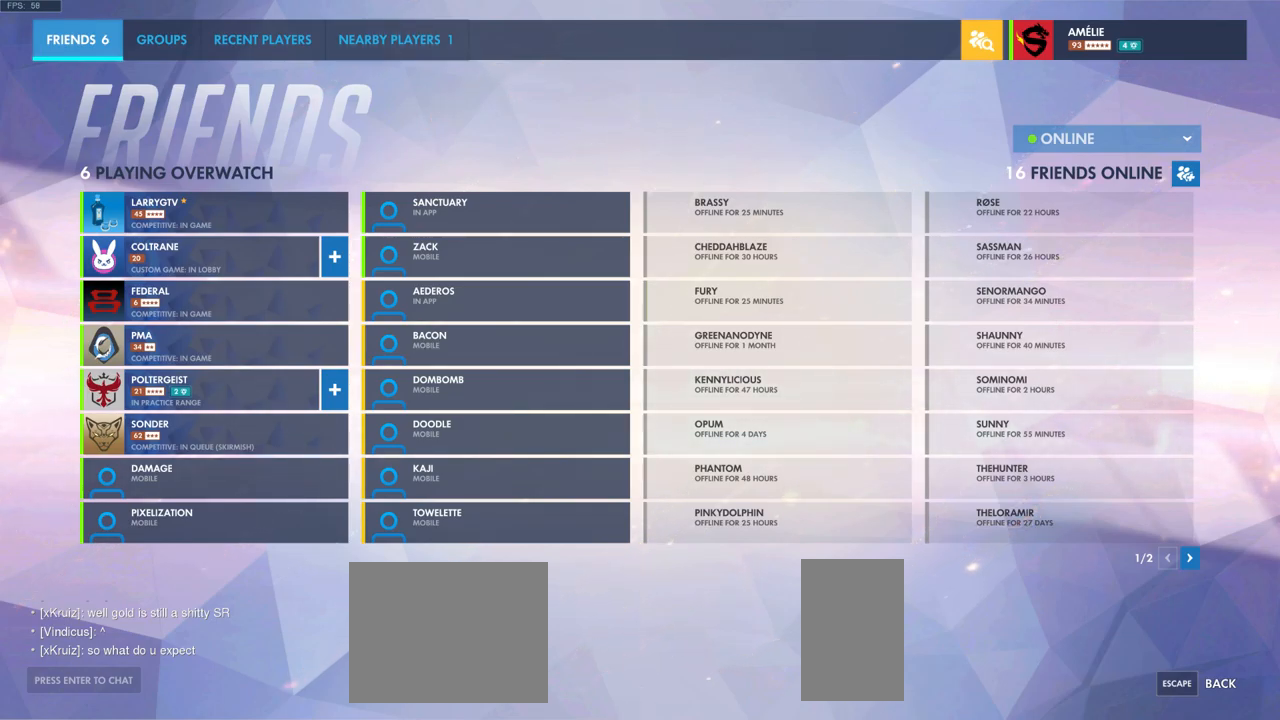
{"keys": [], "mouse": [], "events": []}
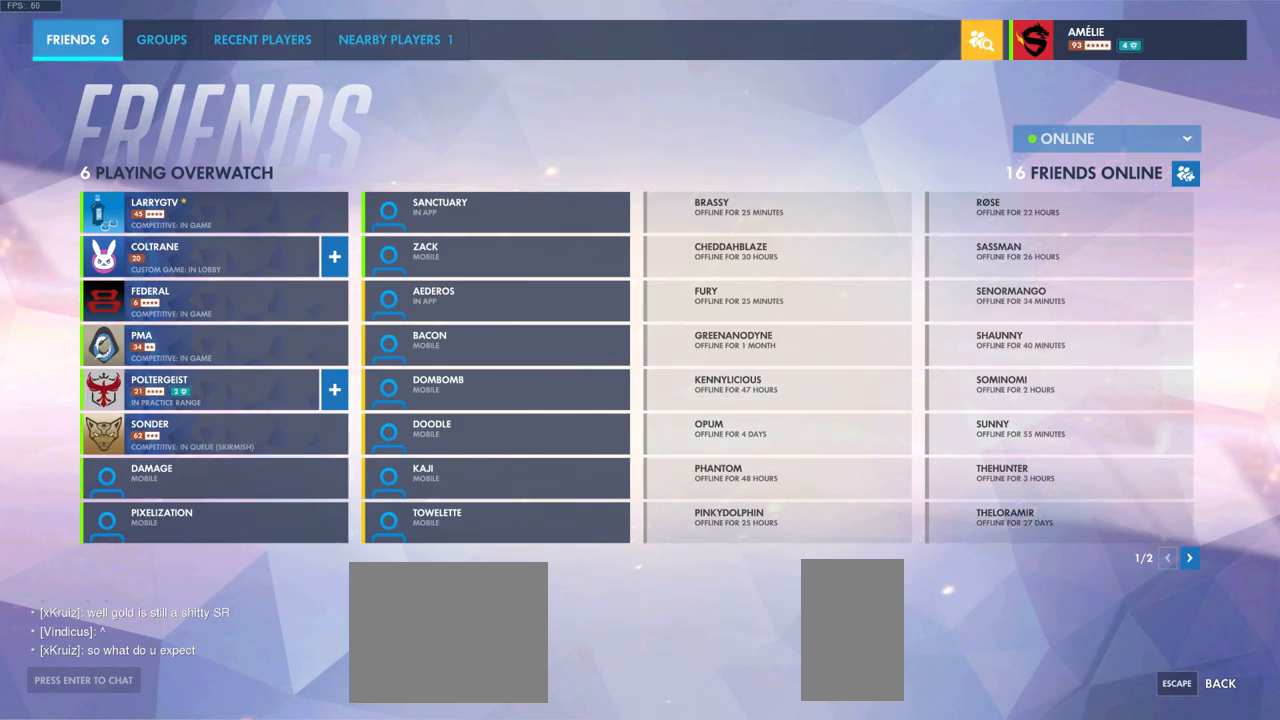
{"keys": [], "mouse": [], "events": []}
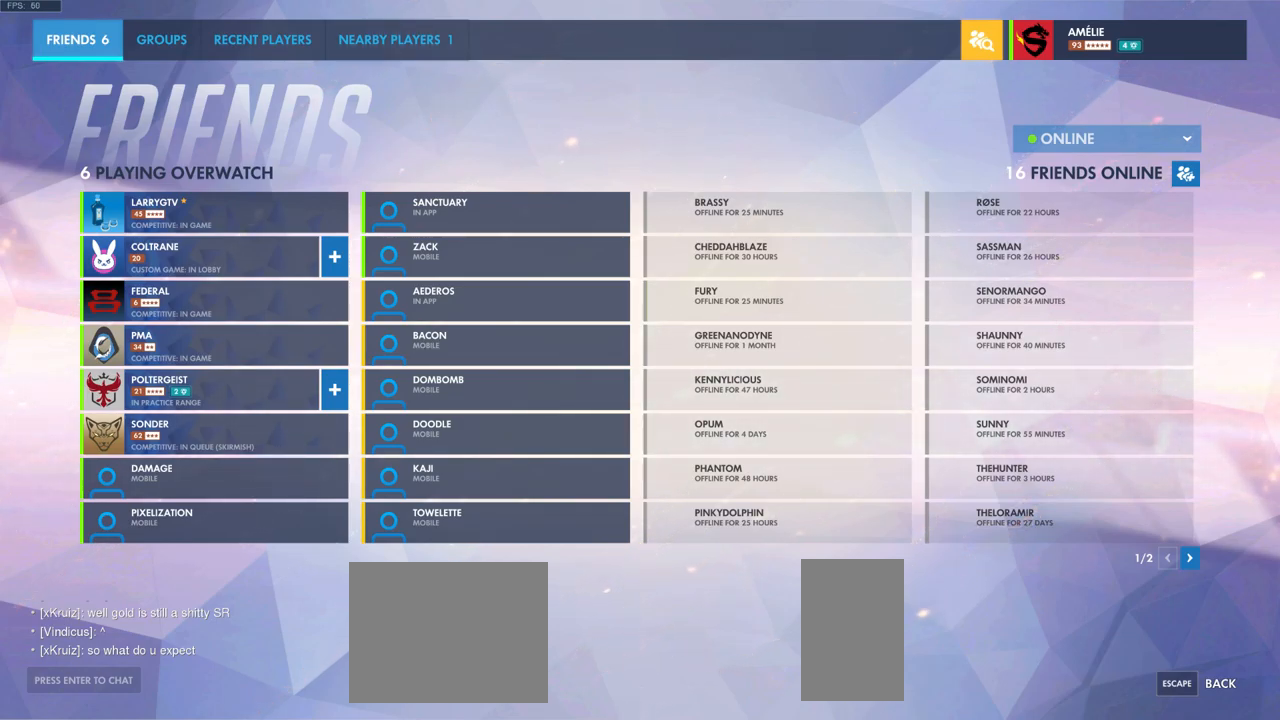
{"keys": [], "mouse": [], "events": []}
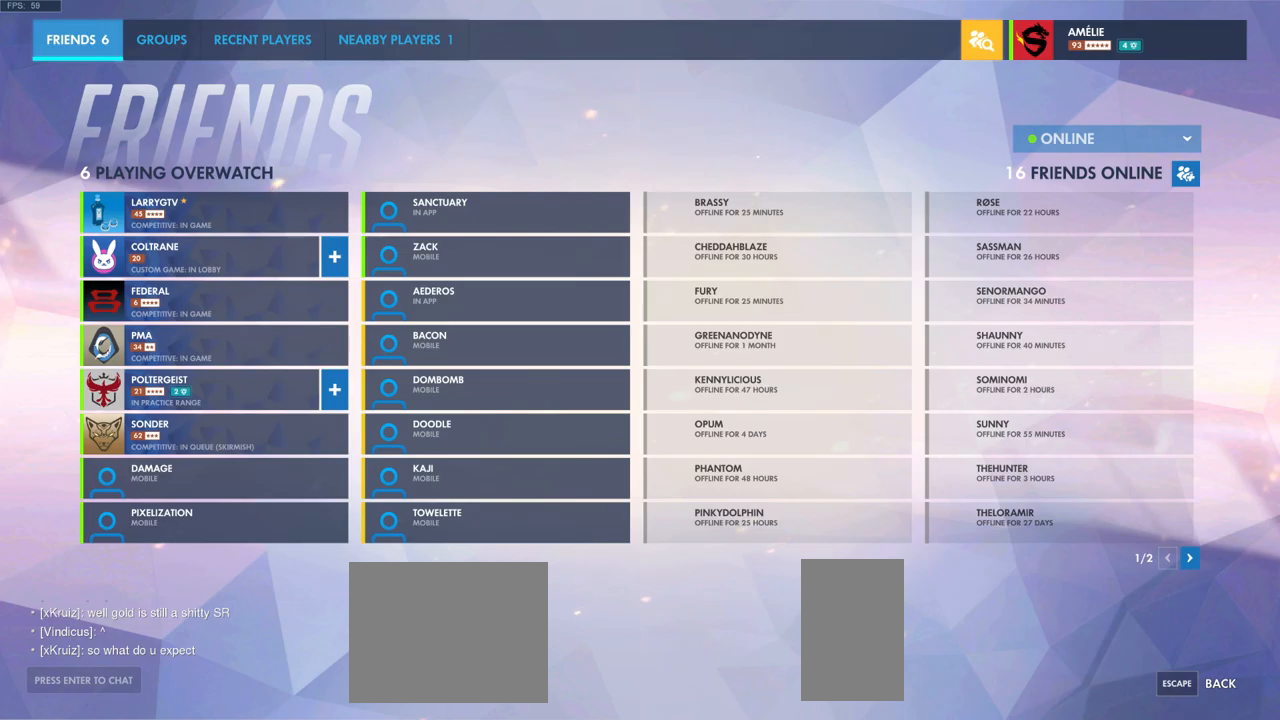
{"keys": [], "mouse": [], "events": []}
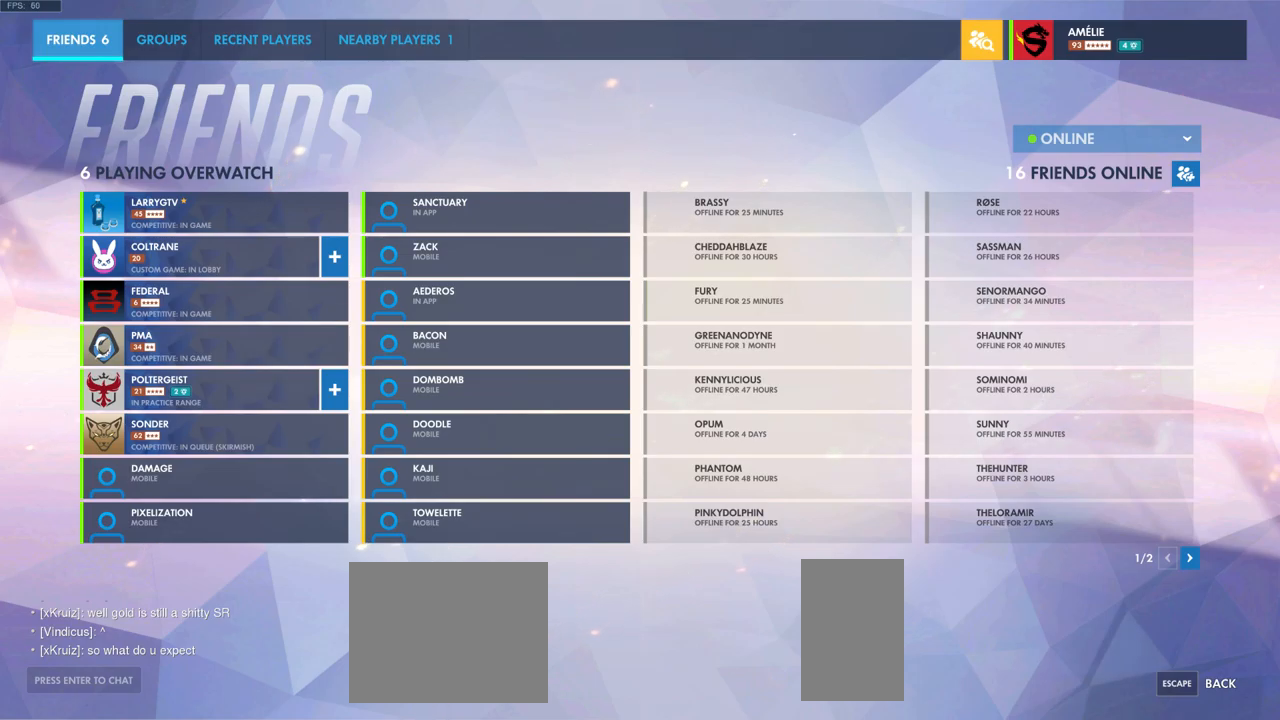
{"keys": [], "mouse": [], "events": []}
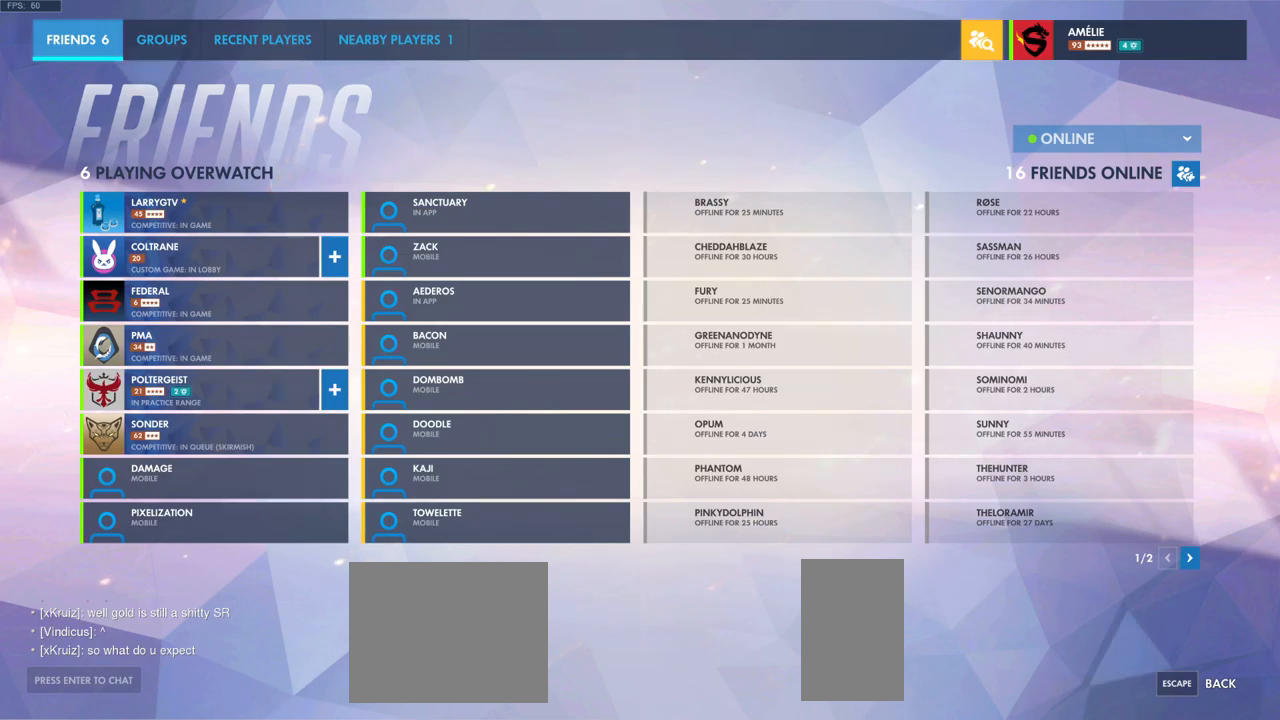
{"keys": [], "mouse": [], "events": []}
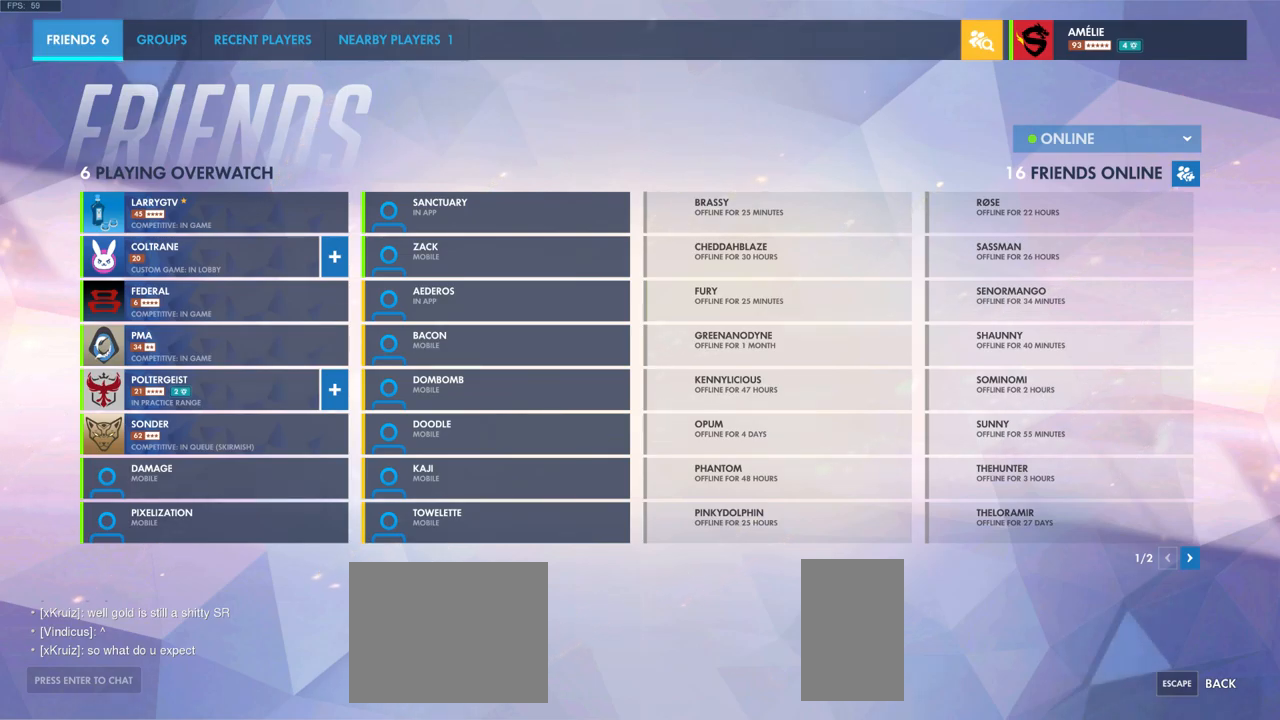
{"keys": [], "mouse": ["left"], "events": [[83, "mouse_left", "down"], [116, "mouse_left", "up"], [483, "mouse_left", "down"]]}
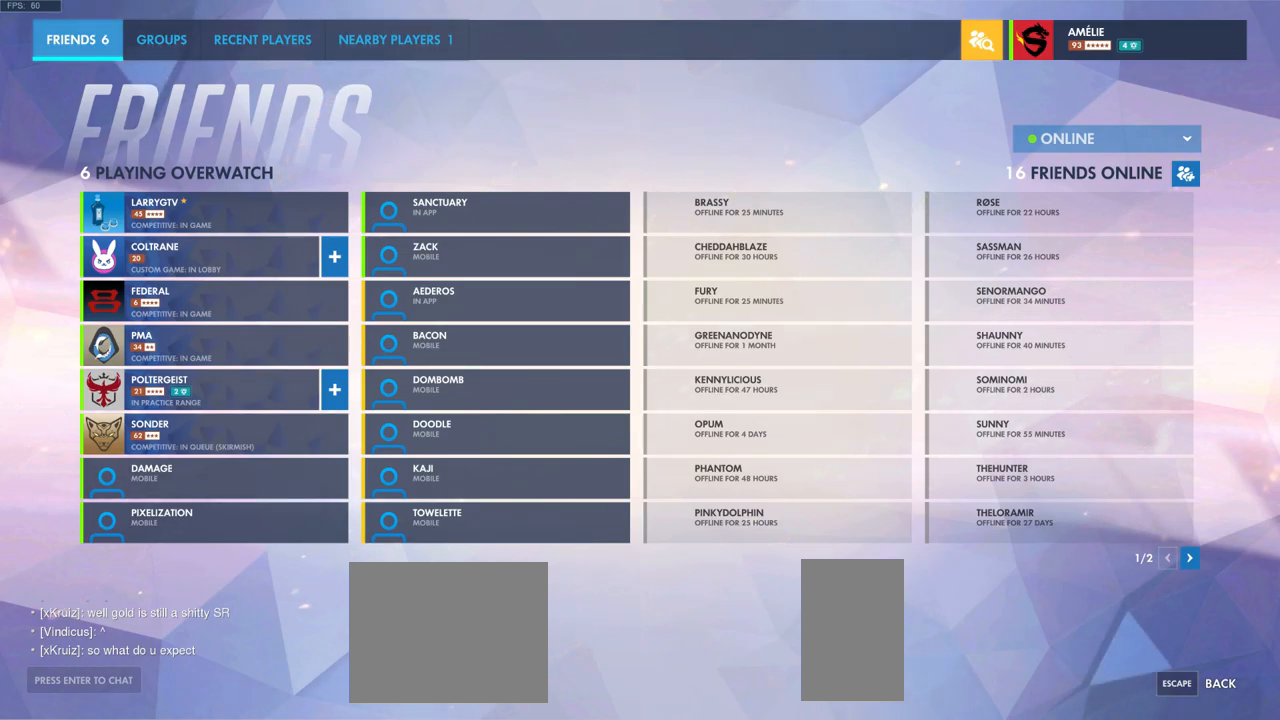
{"keys": [], "mouse": [], "events": [[16, "mouse_left", "up"]]}
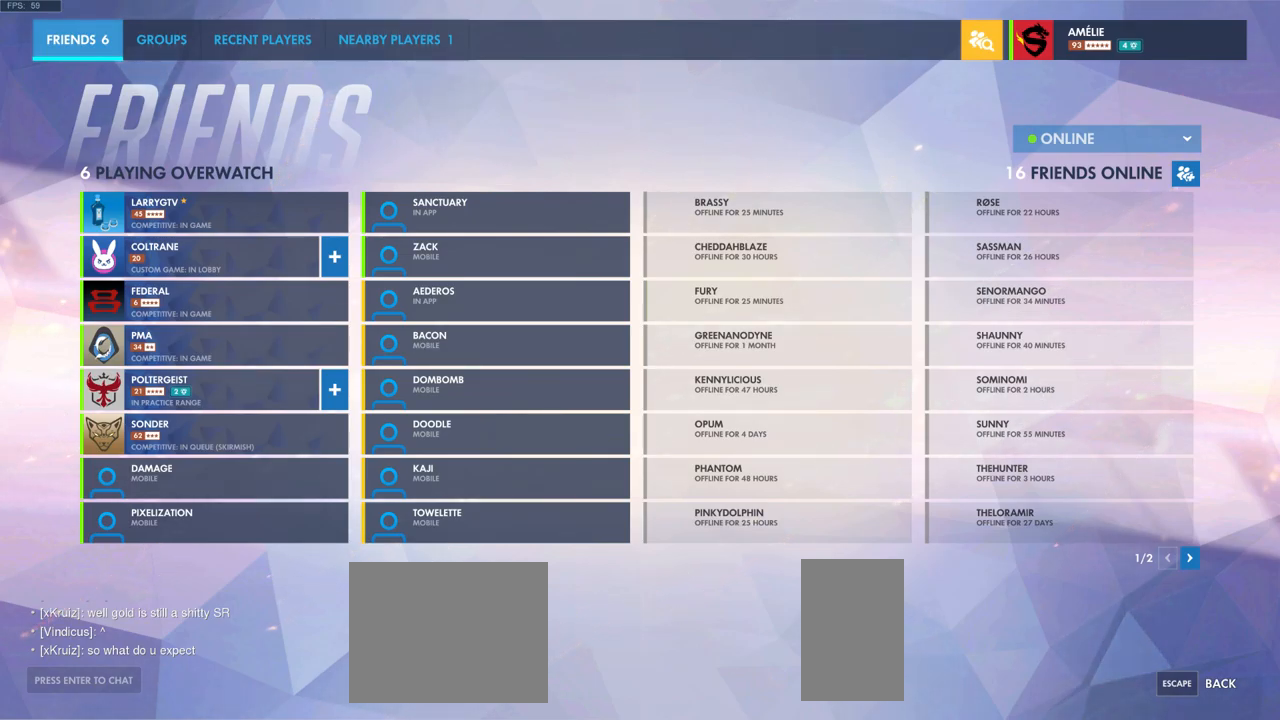
{"keys": [], "mouse": [], "events": []}
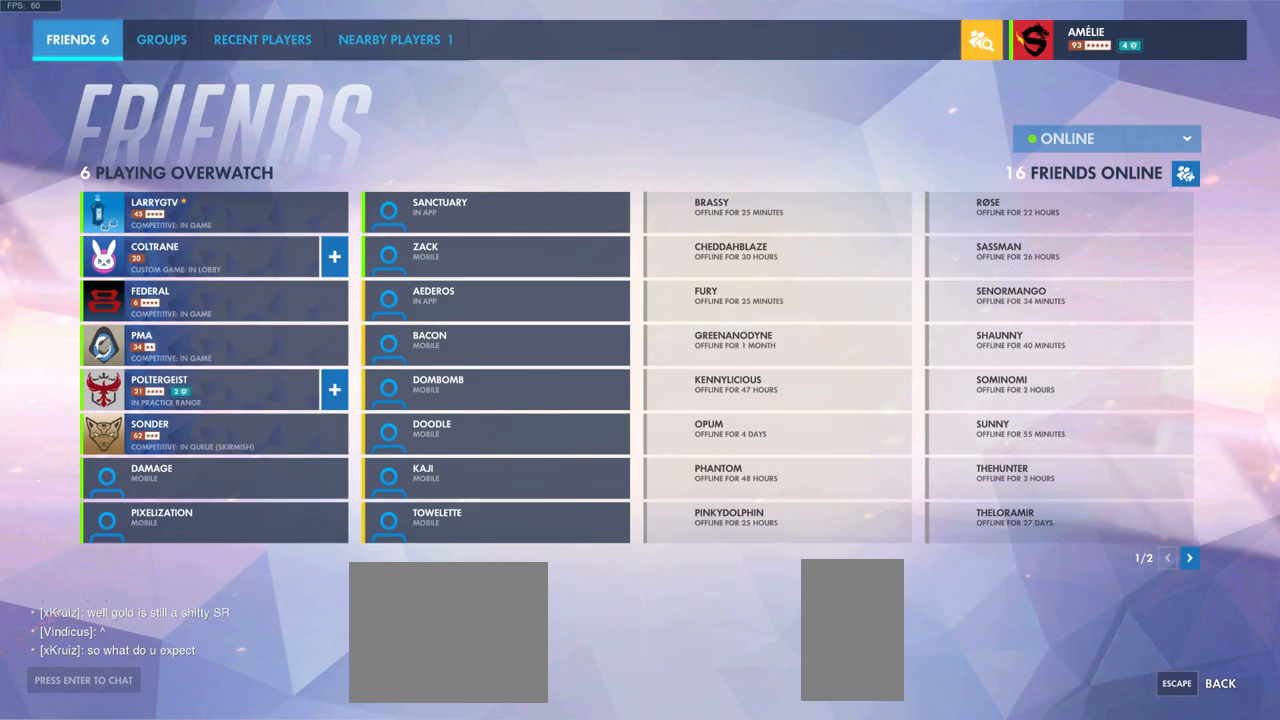
{"keys": [], "mouse": [], "events": []}
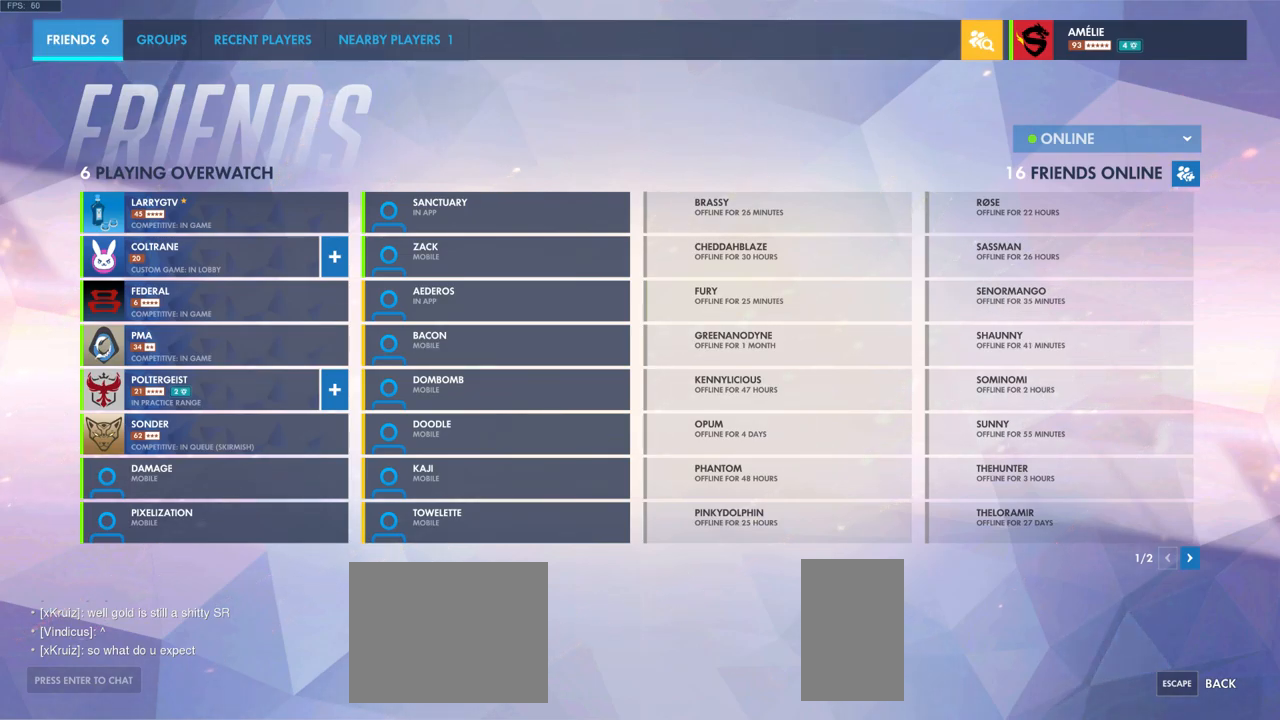
{"keys": [], "mouse": [], "events": []}
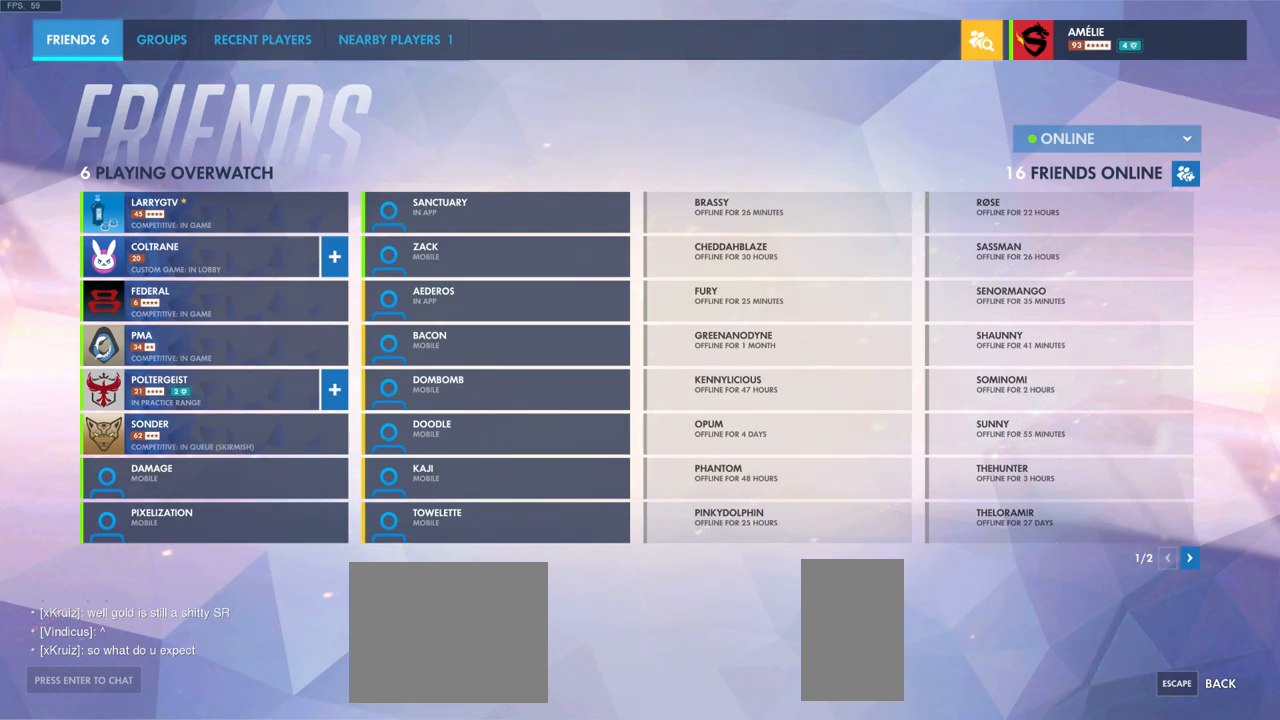
{"keys": [], "mouse": [], "events": [[366, "mouse_left", "down"], [450, "mouse_left", "up"]]}